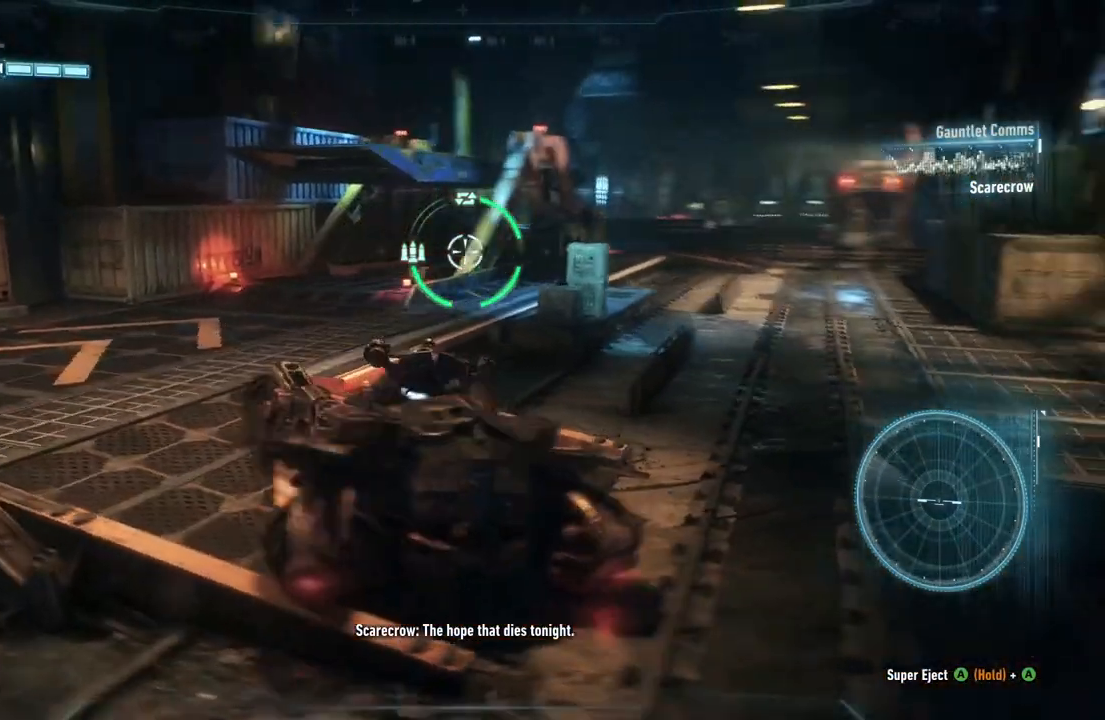
Gameplay with a controller (Xbox layout); each line is a JSON object with the inputs held at the frame after it. "events" lists button and stick changes between this image and that frame as [ms after this image, input, new state], when the widget could be followed in between.
{"buttons": ["L2"], "left_stick": "up", "right_stick": "center", "events": [[167, "right_stick", "center"], [350, "left_stick", "up-left"], [500, "left_stick", "up"]]}
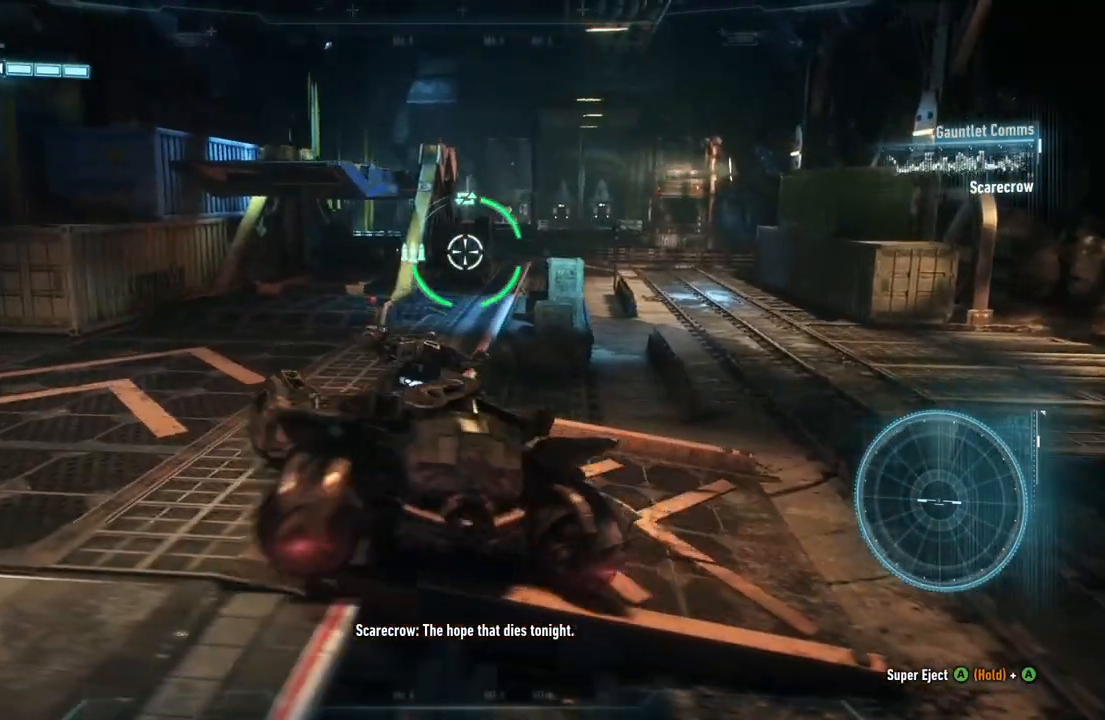
{"buttons": ["L2"], "left_stick": "up", "right_stick": "center", "events": []}
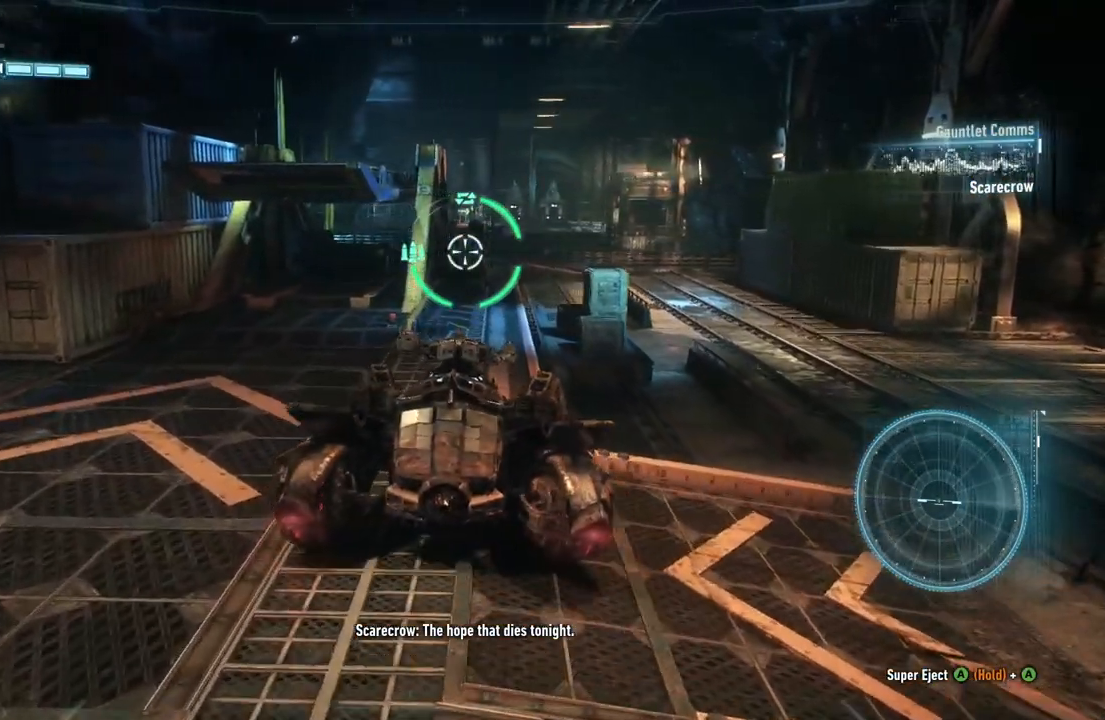
{"buttons": ["L2"], "left_stick": "up", "right_stick": "center", "events": []}
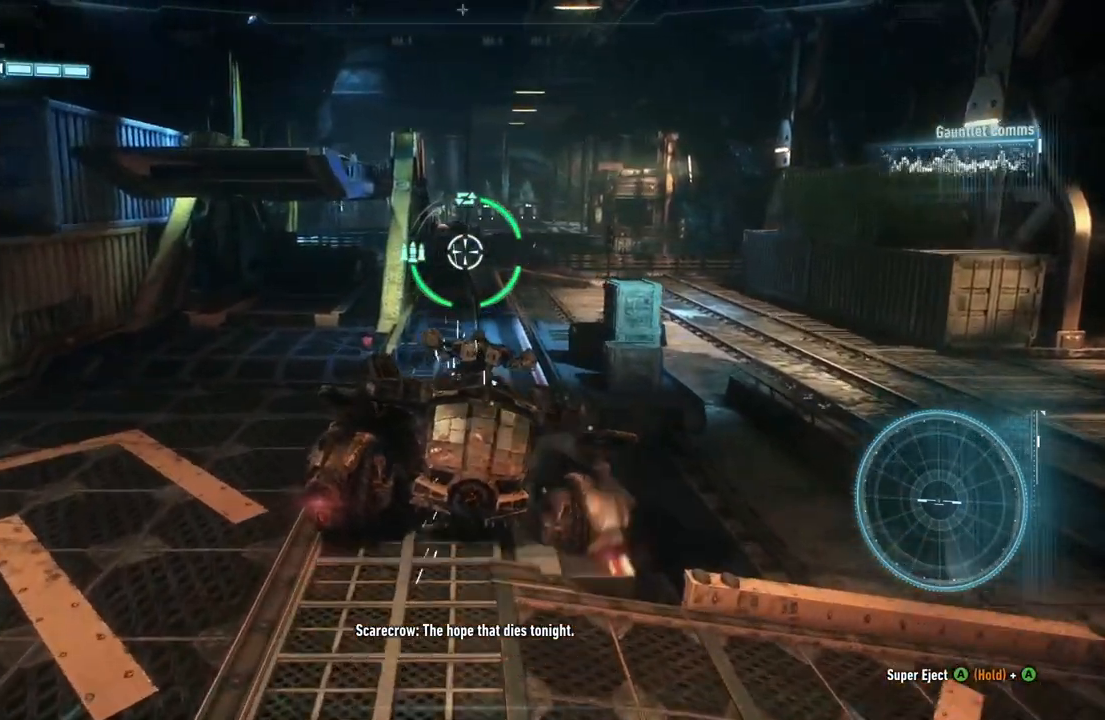
{"buttons": ["L2"], "left_stick": "up", "right_stick": "center", "events": []}
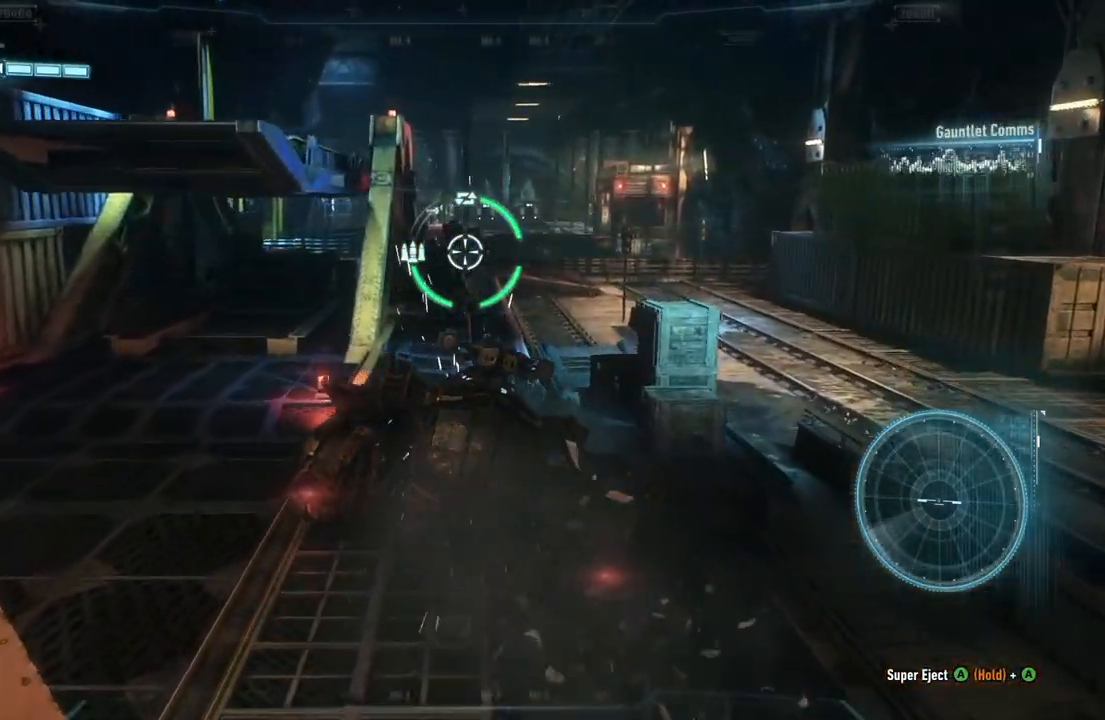
{"buttons": ["L2"], "left_stick": "up", "right_stick": "center", "events": [[67, "right_stick", "down"], [250, "right_stick", "center"]]}
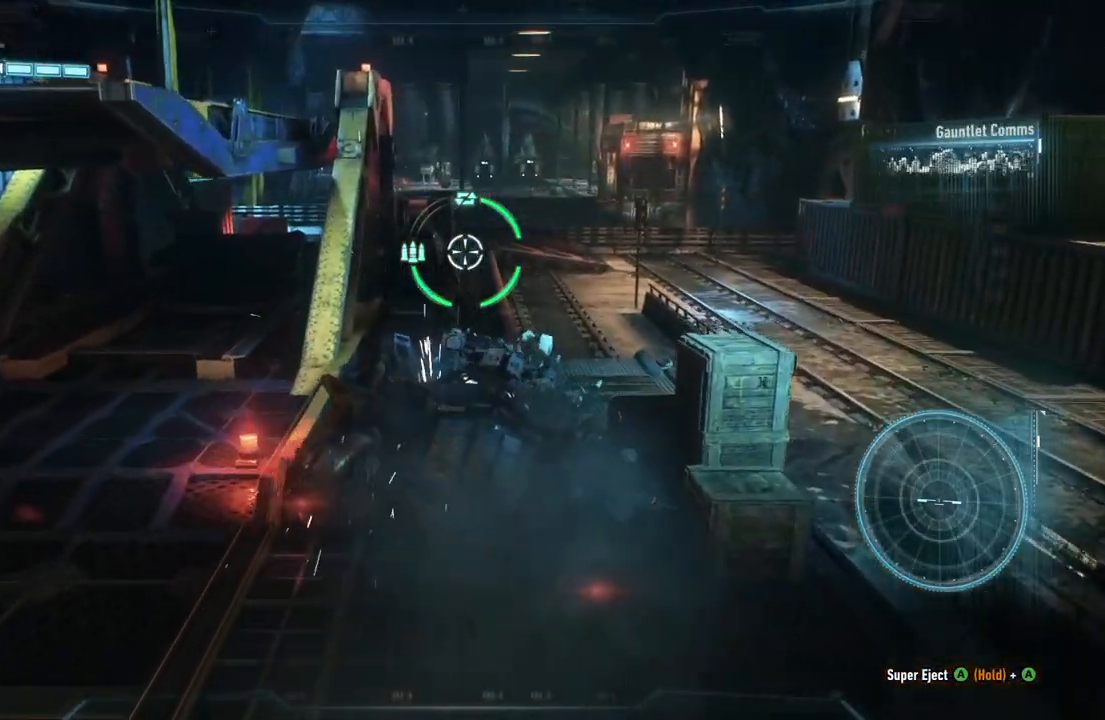
{"buttons": ["R2"], "left_stick": "up-right", "right_stick": "center", "events": [[250, "left_stick", "up-right"], [283, "L2", "up"], [333, "R2", "down"]]}
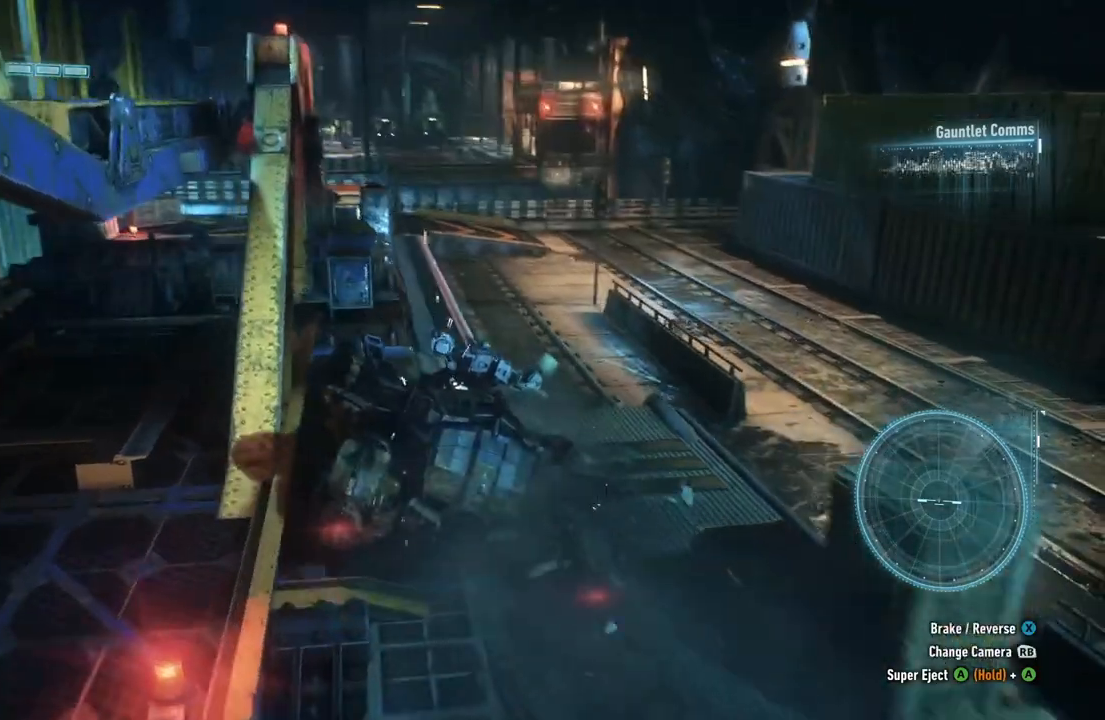
{"buttons": ["R2"], "left_stick": "up", "right_stick": "center", "events": [[150, "left_stick", "up"]]}
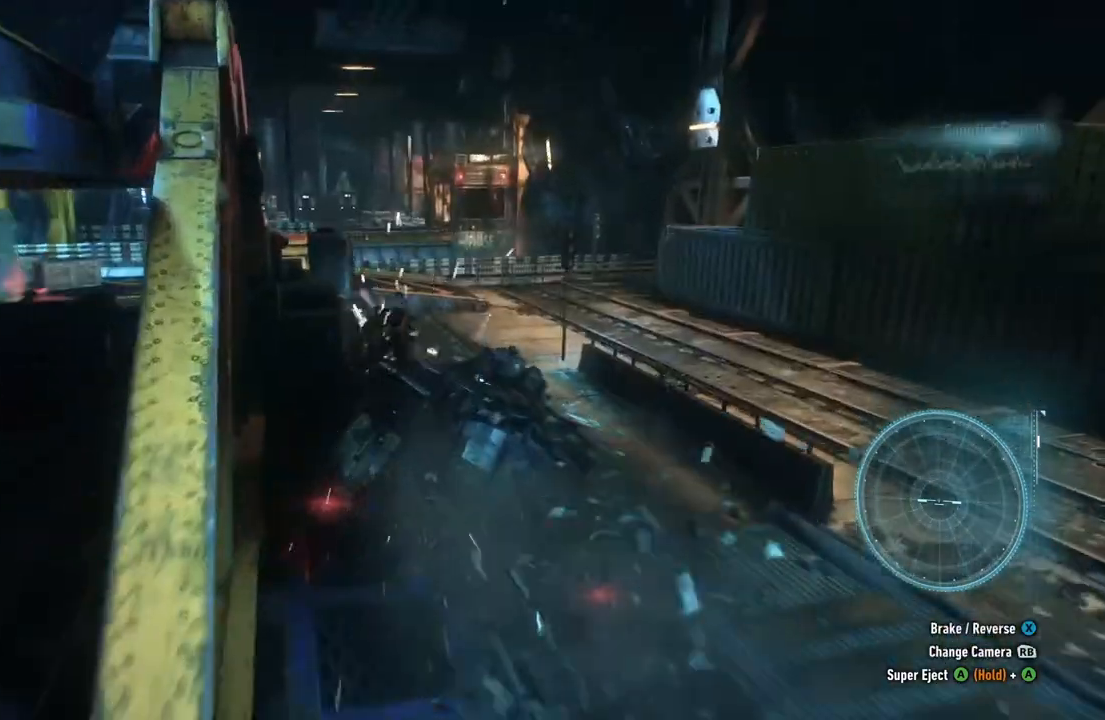
{"buttons": ["R2"], "left_stick": "up-right", "right_stick": "center", "events": [[83, "left_stick", "up-right"], [217, "left_stick", "up"], [450, "left_stick", "up-right"]]}
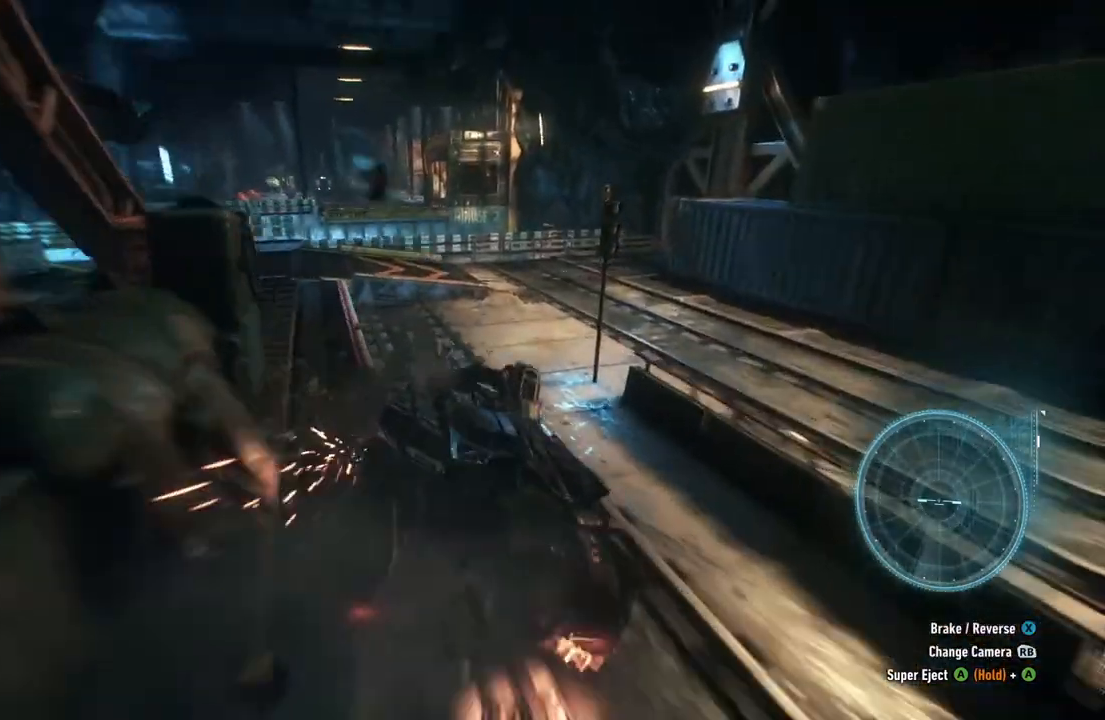
{"buttons": ["A", "R2"], "left_stick": "up-left", "right_stick": "center", "events": [[283, "left_stick", "up"], [450, "left_stick", "up-left"], [467, "A", "down"]]}
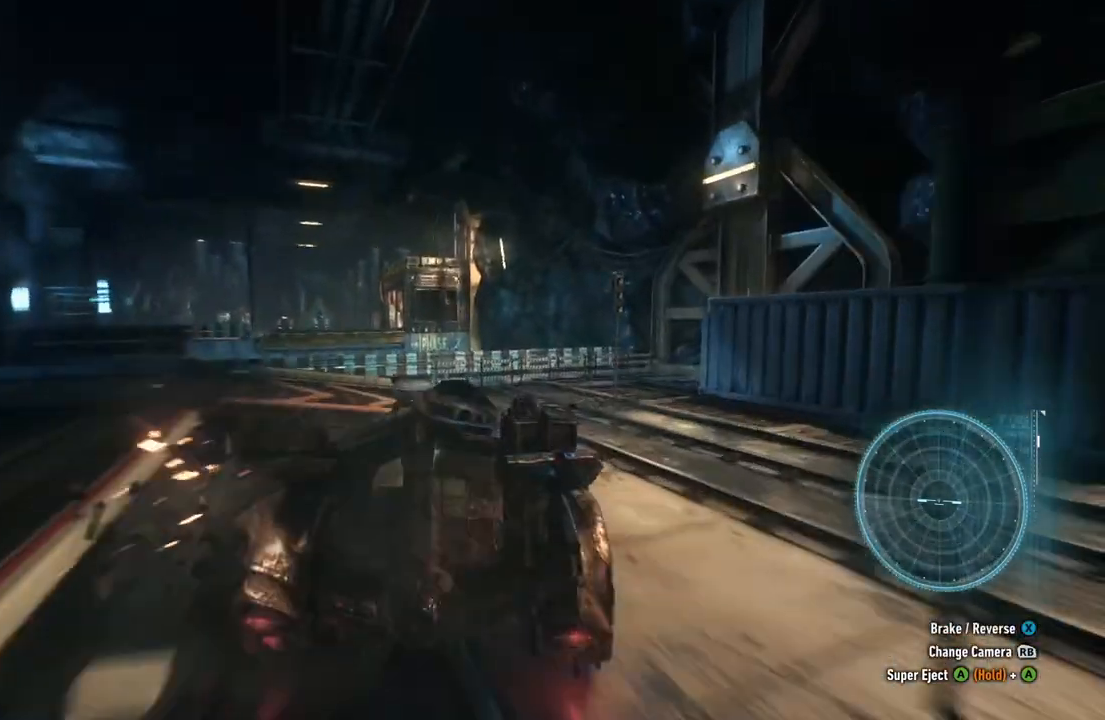
{"buttons": ["A", "R2"], "left_stick": "left", "right_stick": "center", "events": [[83, "left_stick", "left"], [100, "A", "up"], [183, "A", "down"], [267, "A", "up"], [333, "A", "down"]]}
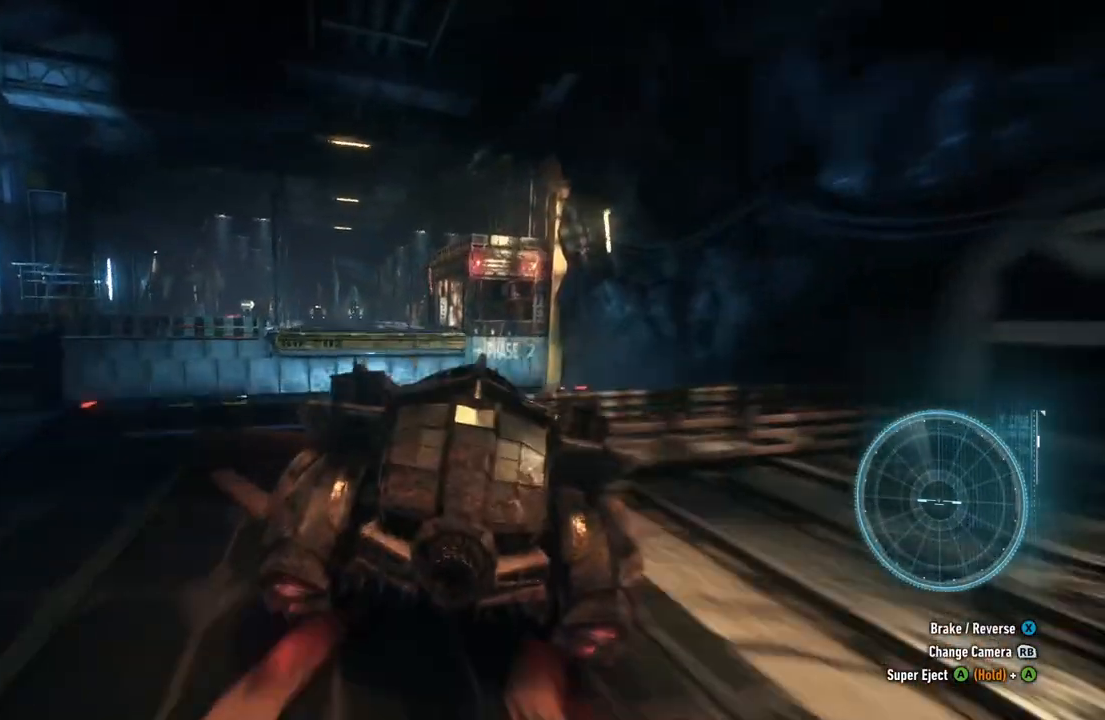
{"buttons": ["A", "R2"], "left_stick": "up", "right_stick": "center", "events": [[17, "left_stick", "up"]]}
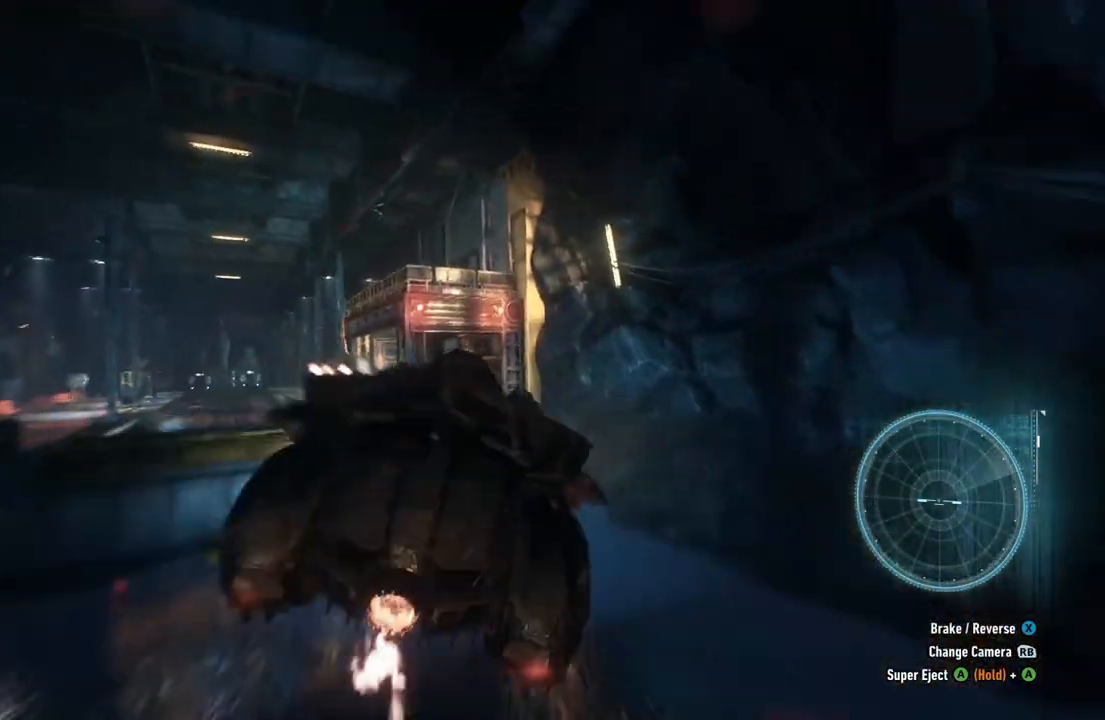
{"buttons": ["A"], "left_stick": "up-left", "right_stick": "center", "events": [[50, "A", "up"], [67, "R2", "up"], [133, "A", "down"], [233, "A", "up"], [300, "A", "down"], [350, "left_stick", "up-left"]]}
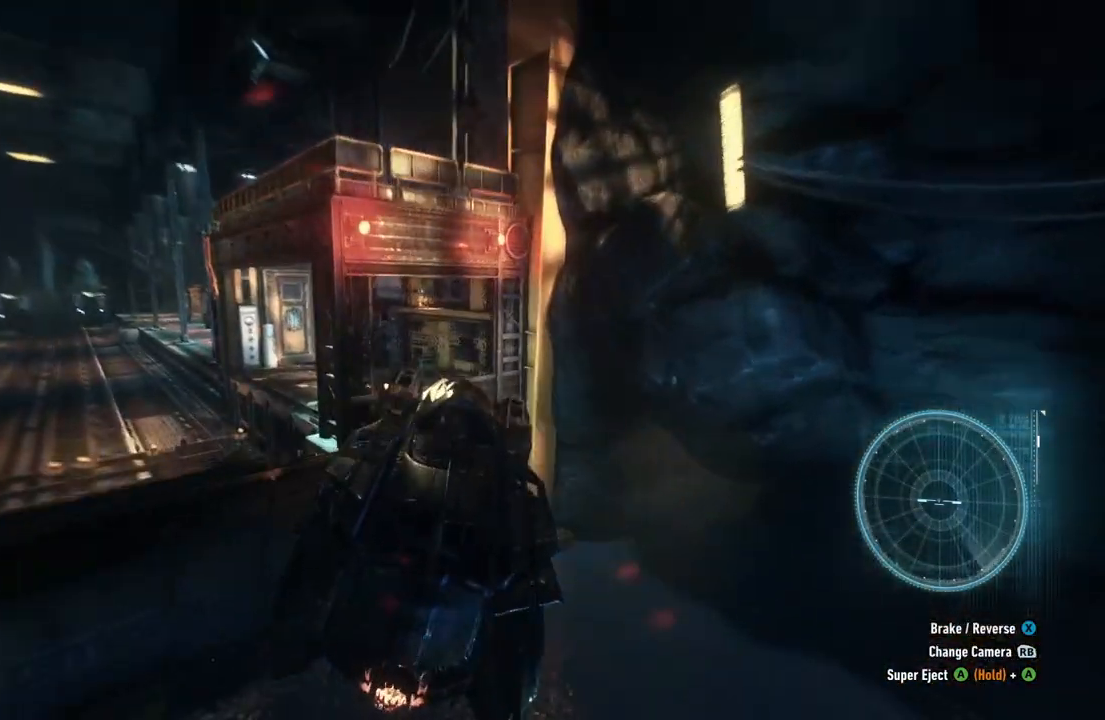
{"buttons": [], "left_stick": "up-left", "right_stick": "center", "events": [[500, "A", "up"]]}
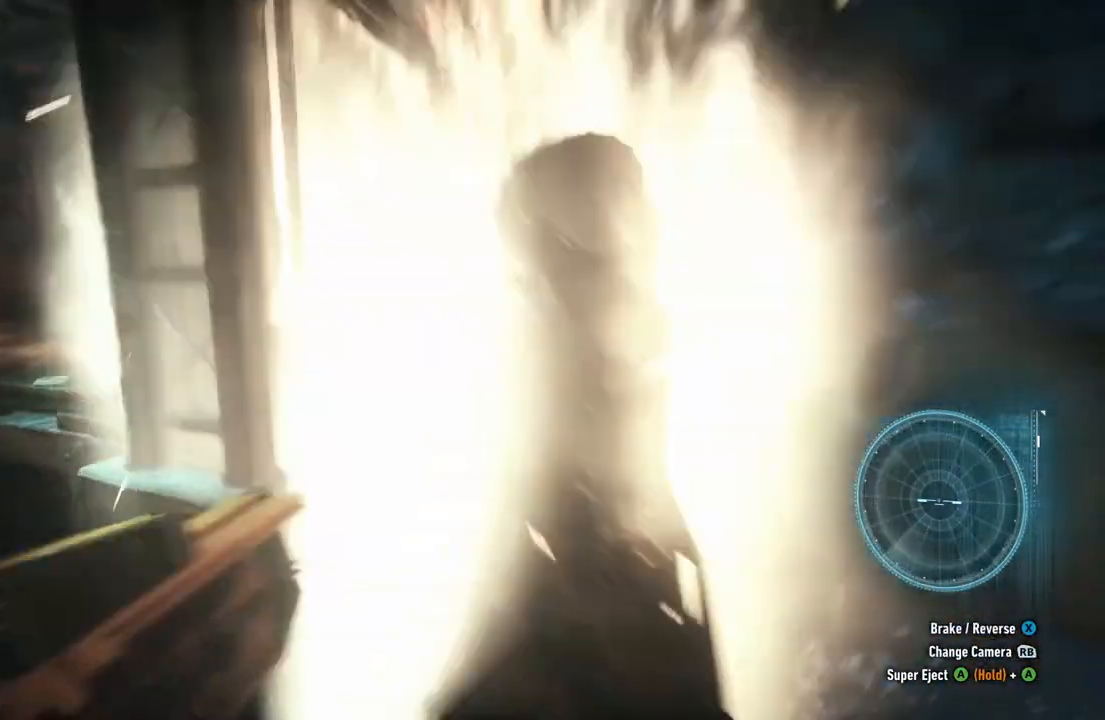
{"buttons": [], "left_stick": "center", "right_stick": "center", "events": [[67, "left_stick", "center"]]}
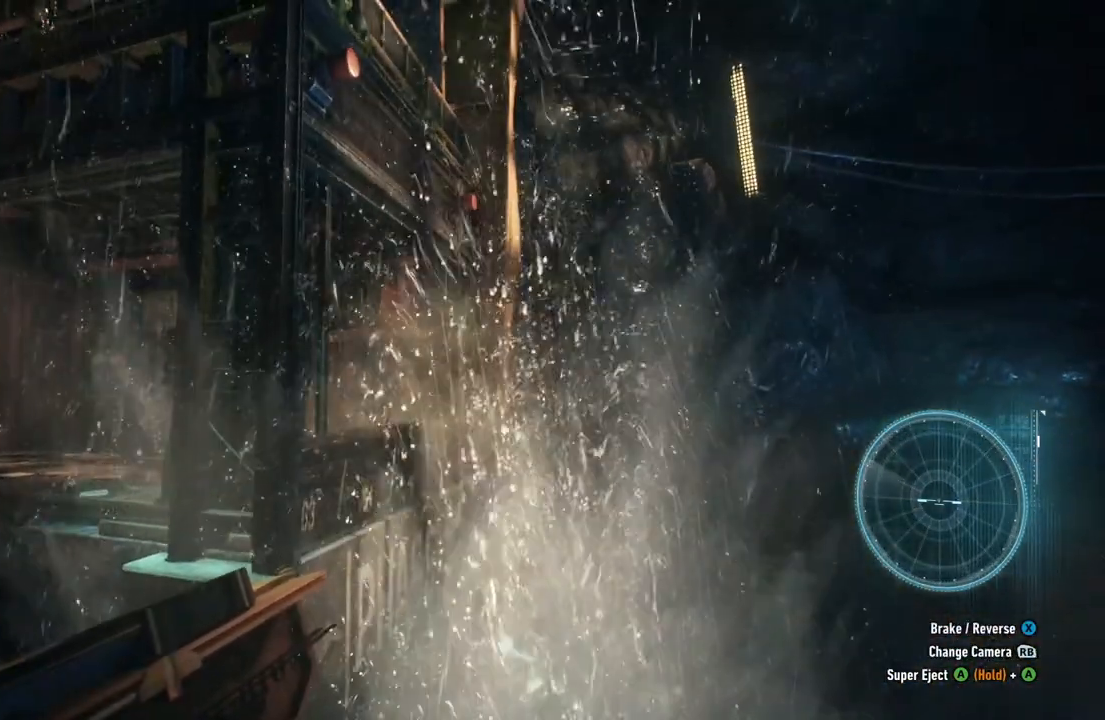
{"buttons": [], "left_stick": "center", "right_stick": "center", "events": []}
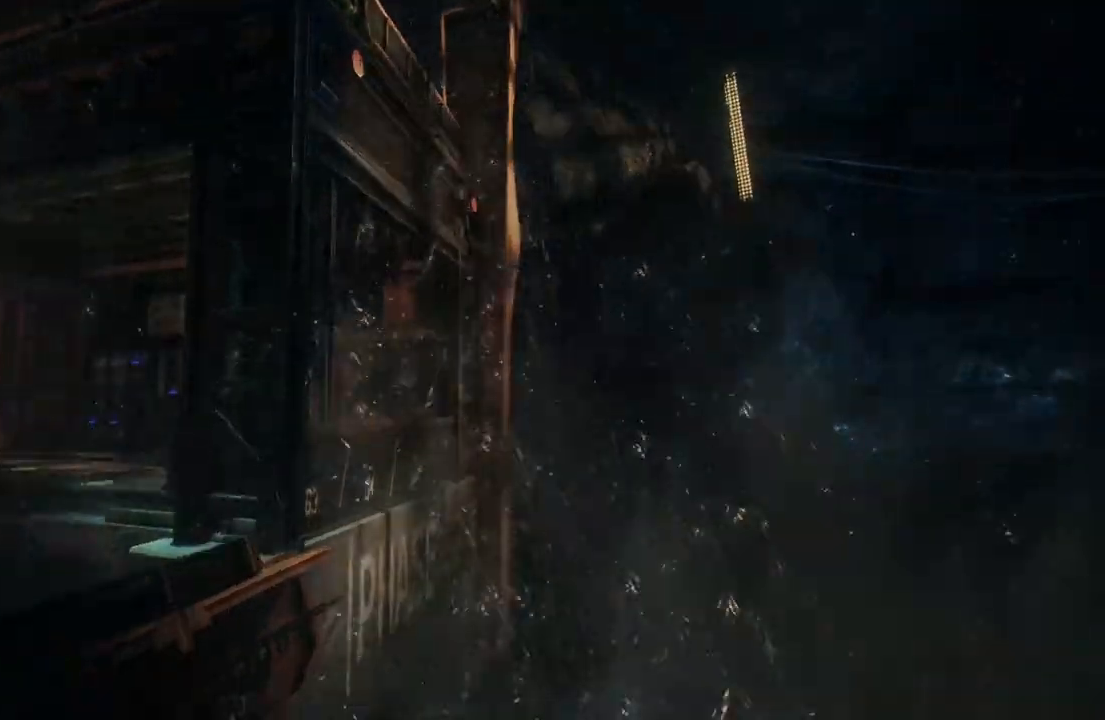
{"buttons": [], "left_stick": "center", "right_stick": "center", "events": []}
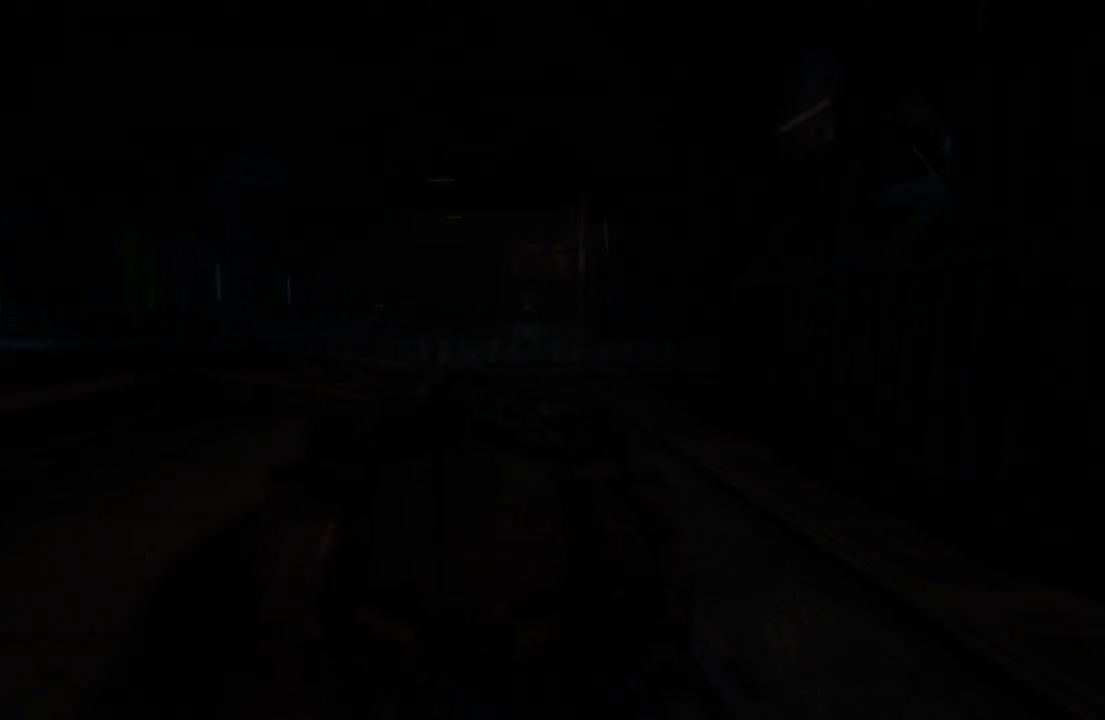
{"buttons": [], "left_stick": "center", "right_stick": "center", "events": []}
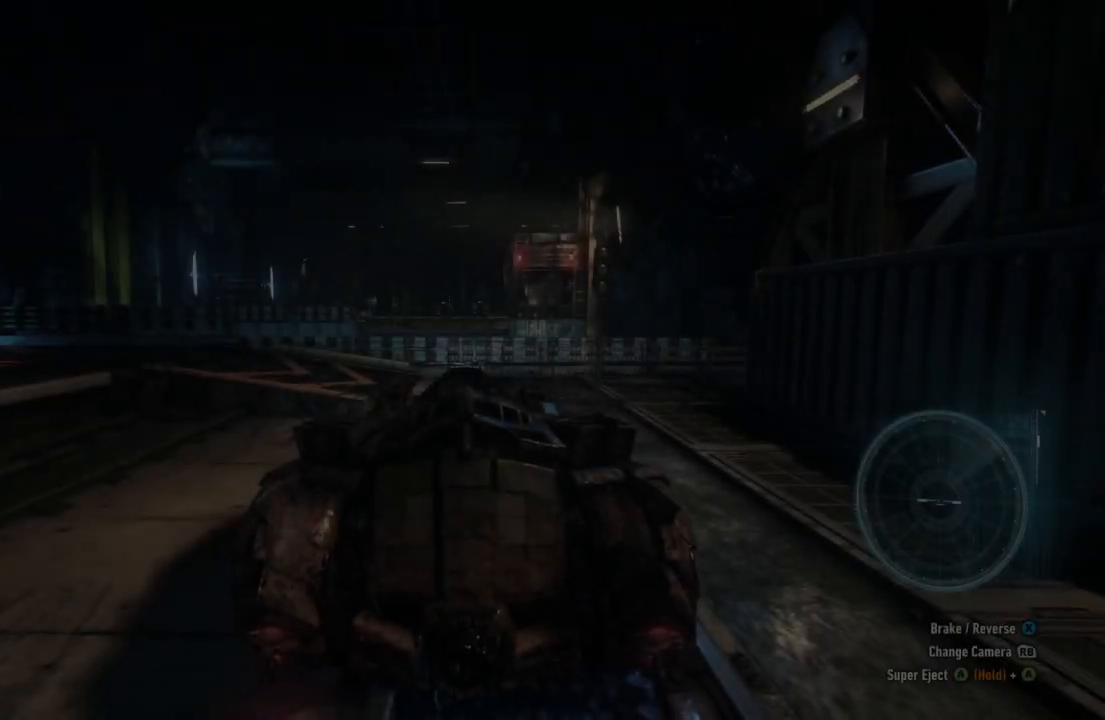
{"buttons": ["R2"], "left_stick": "center", "right_stick": "center", "events": [[50, "R2", "down"]]}
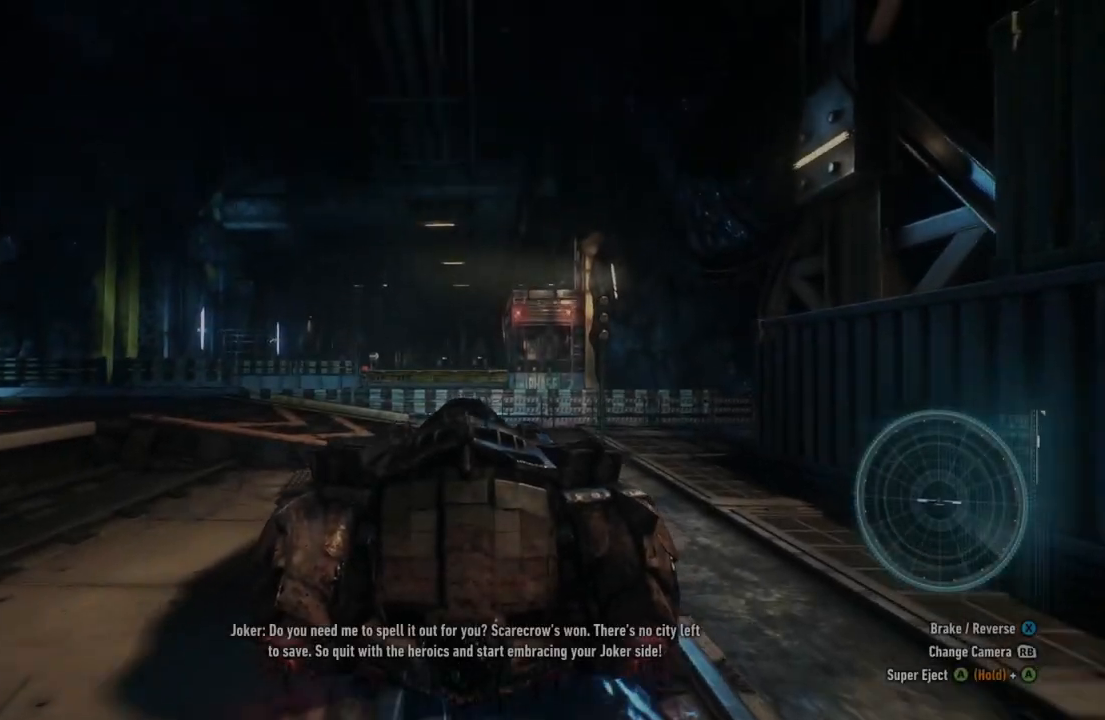
{"buttons": ["A", "R2"], "left_stick": "center", "right_stick": "center", "events": [[500, "A", "down"]]}
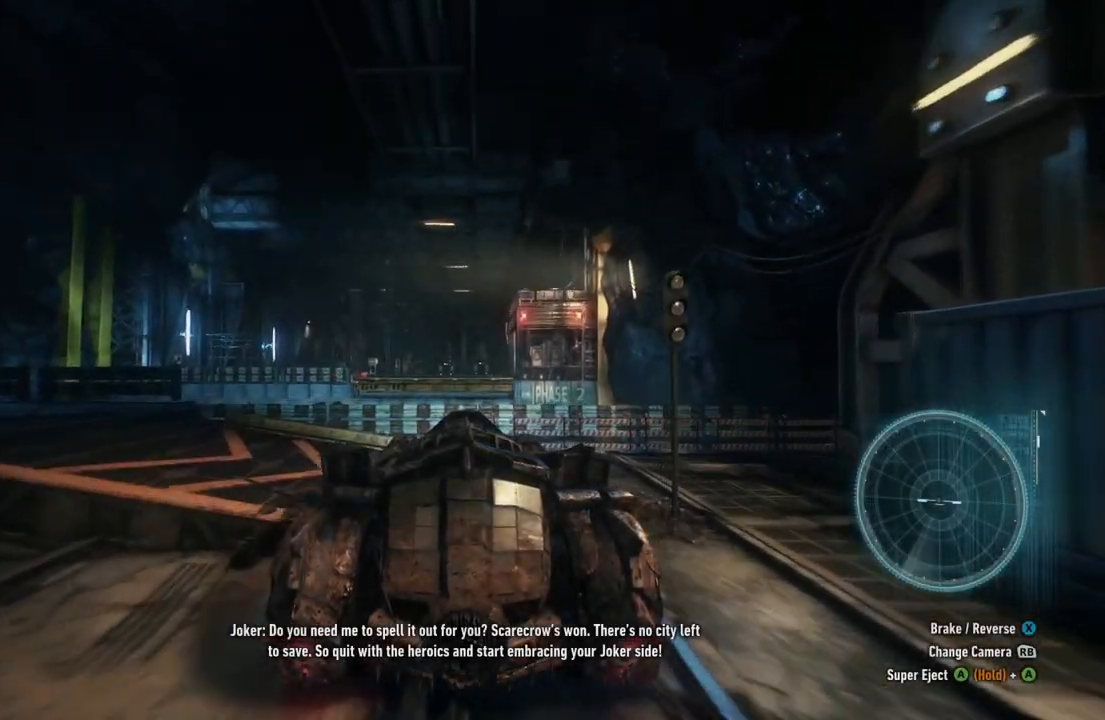
{"buttons": ["A"], "left_stick": "center", "right_stick": "center", "events": [[67, "R2", "up"], [150, "A", "up"], [217, "A", "down"]]}
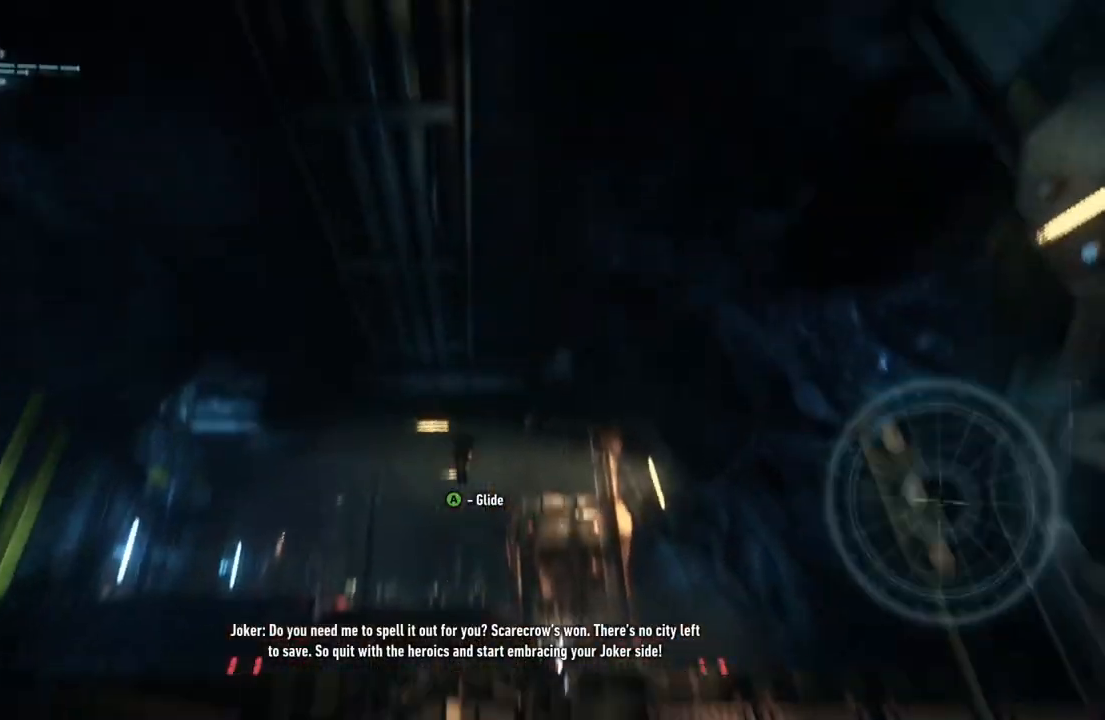
{"buttons": ["A"], "left_stick": "center", "right_stick": "center", "events": []}
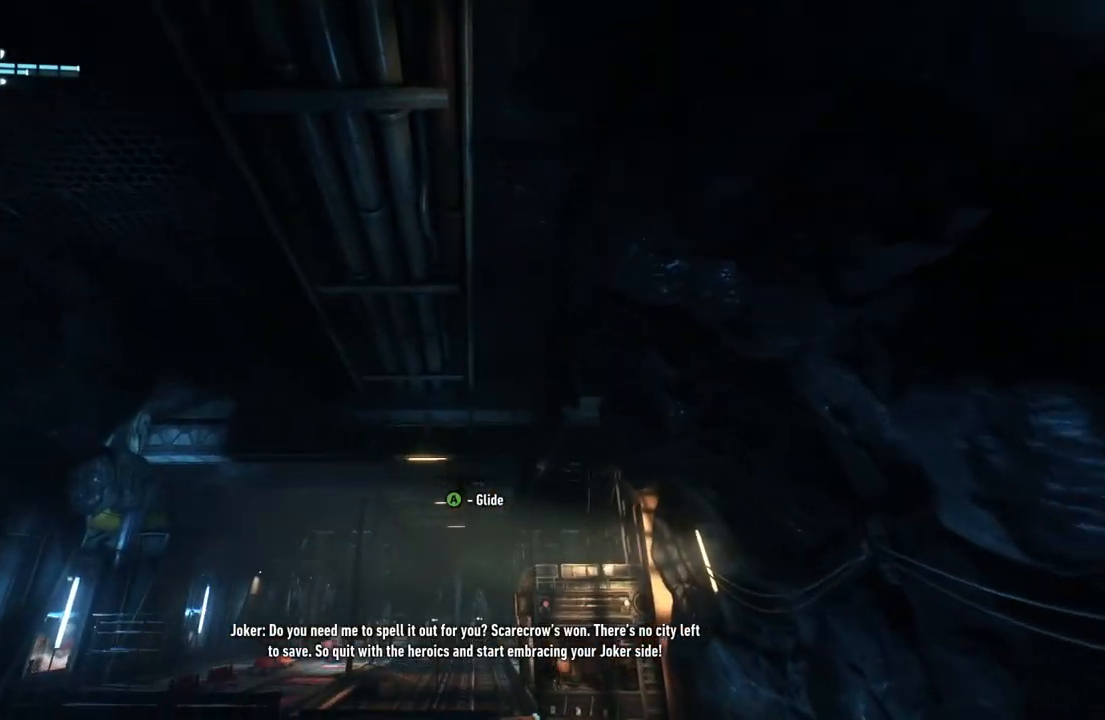
{"buttons": ["A"], "left_stick": "center", "right_stick": "center", "events": []}
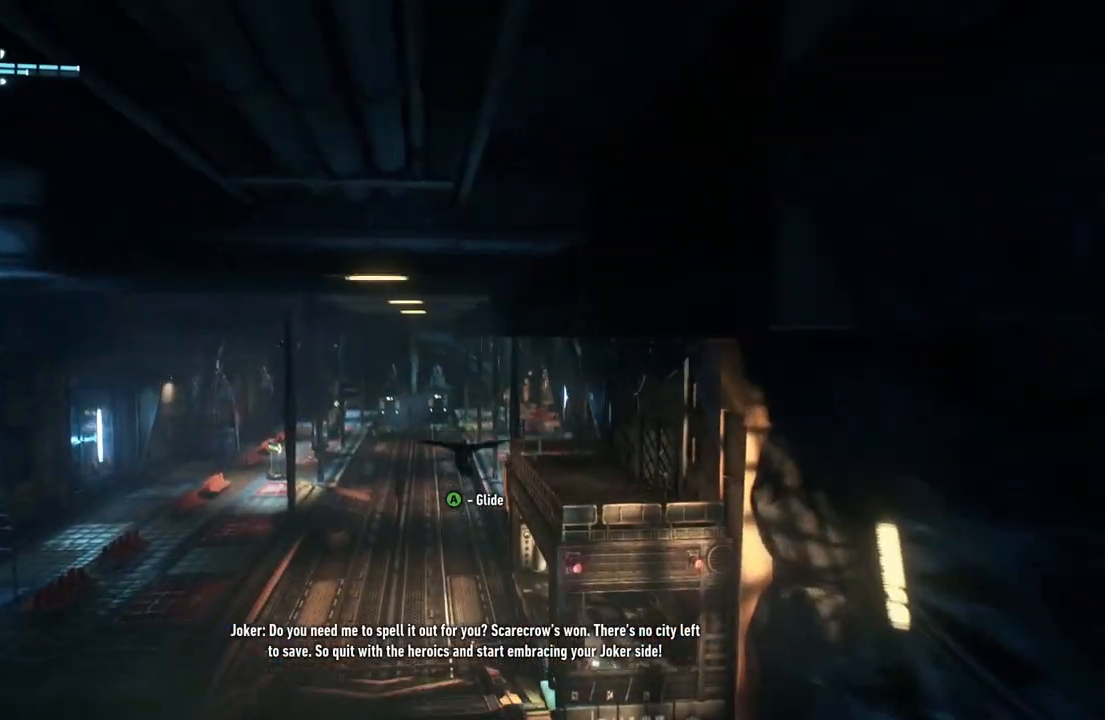
{"buttons": [], "left_stick": "down", "right_stick": "right", "events": [[50, "A", "up"], [233, "right_stick", "right"], [250, "left_stick", "down"]]}
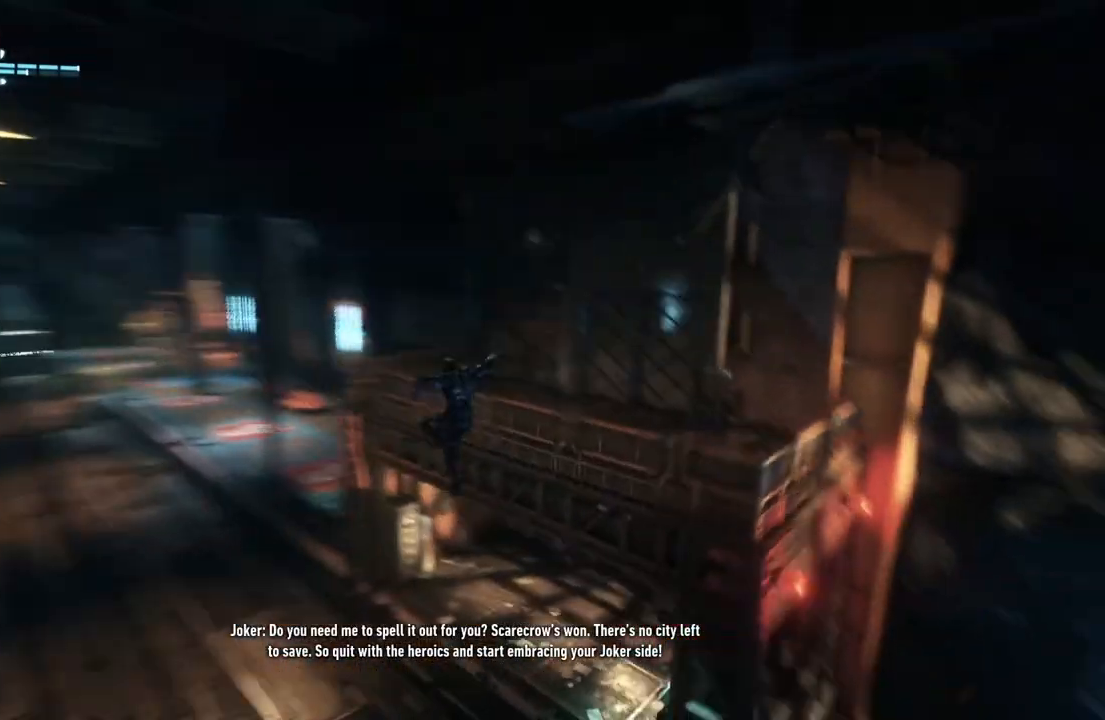
{"buttons": [], "left_stick": "center", "right_stick": "right", "events": [[150, "left_stick", "down-right"], [417, "left_stick", "center"]]}
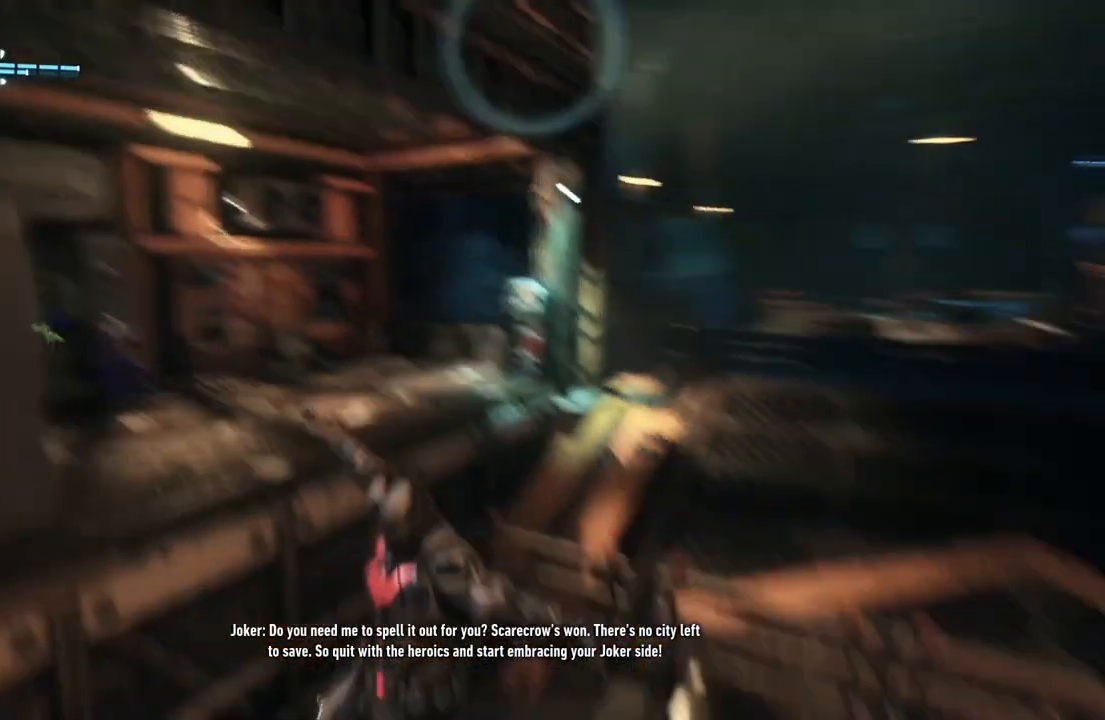
{"buttons": [], "left_stick": "up", "right_stick": "center", "events": [[50, "right_stick", "center"], [67, "left_stick", "up"]]}
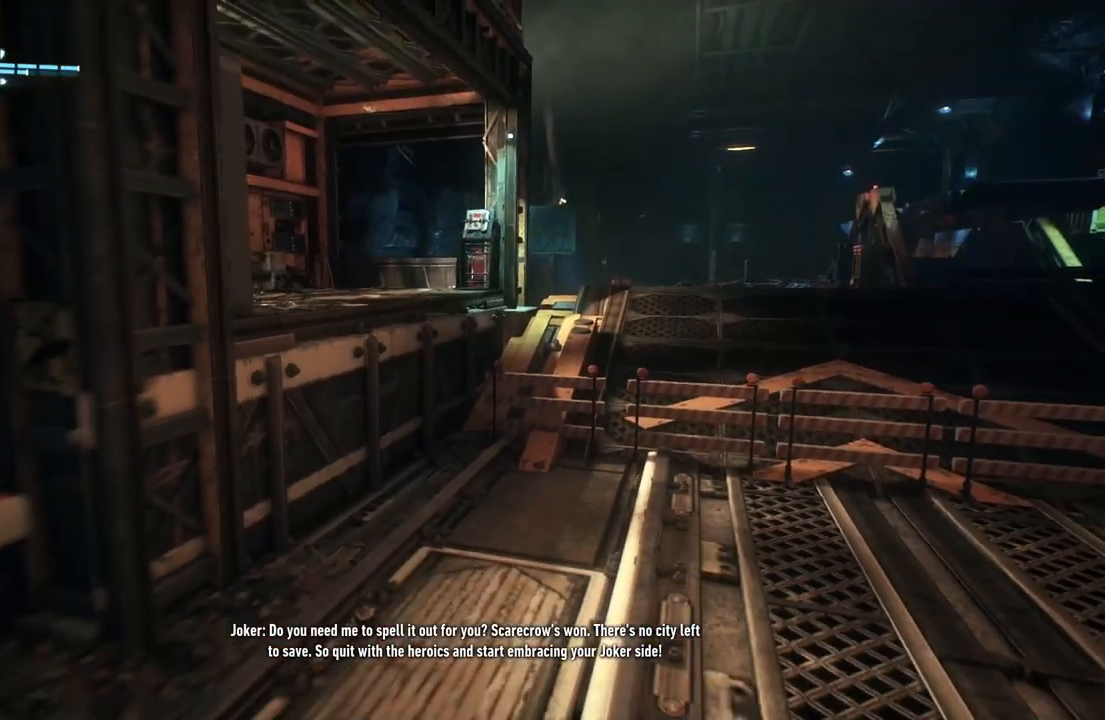
{"buttons": [], "left_stick": "up", "right_stick": "center", "events": []}
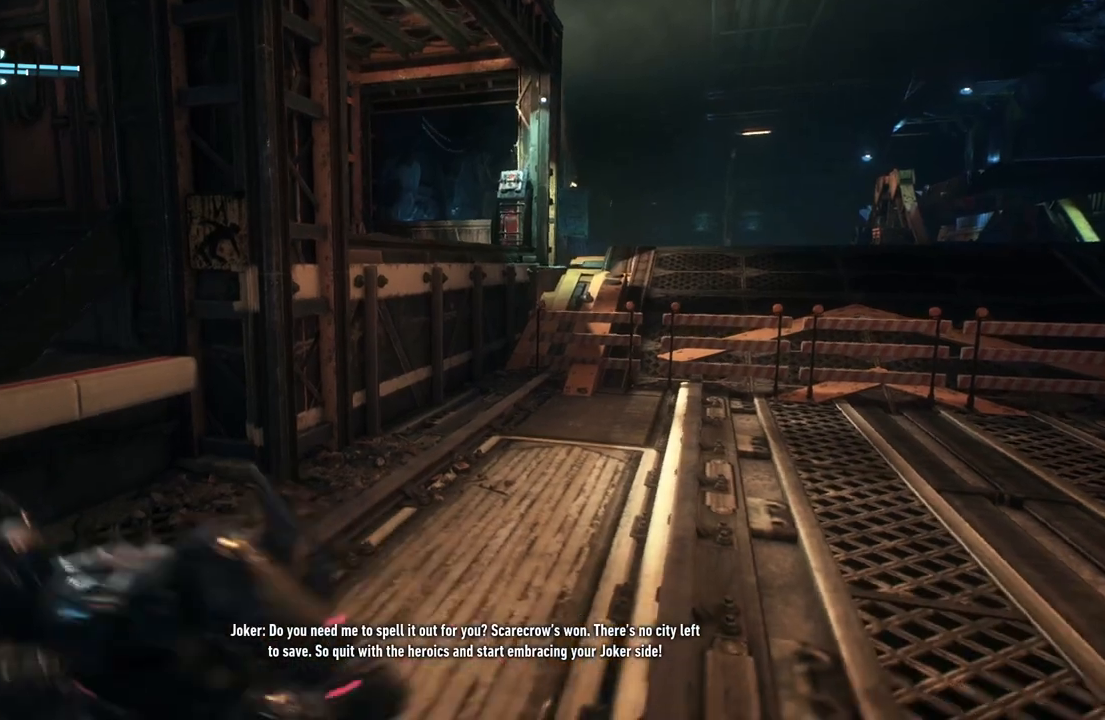
{"buttons": ["A"], "left_stick": "up-right", "right_stick": "center", "events": [[17, "right_stick", "left"], [117, "right_stick", "center"], [167, "left_stick", "up-right"], [400, "A", "down"]]}
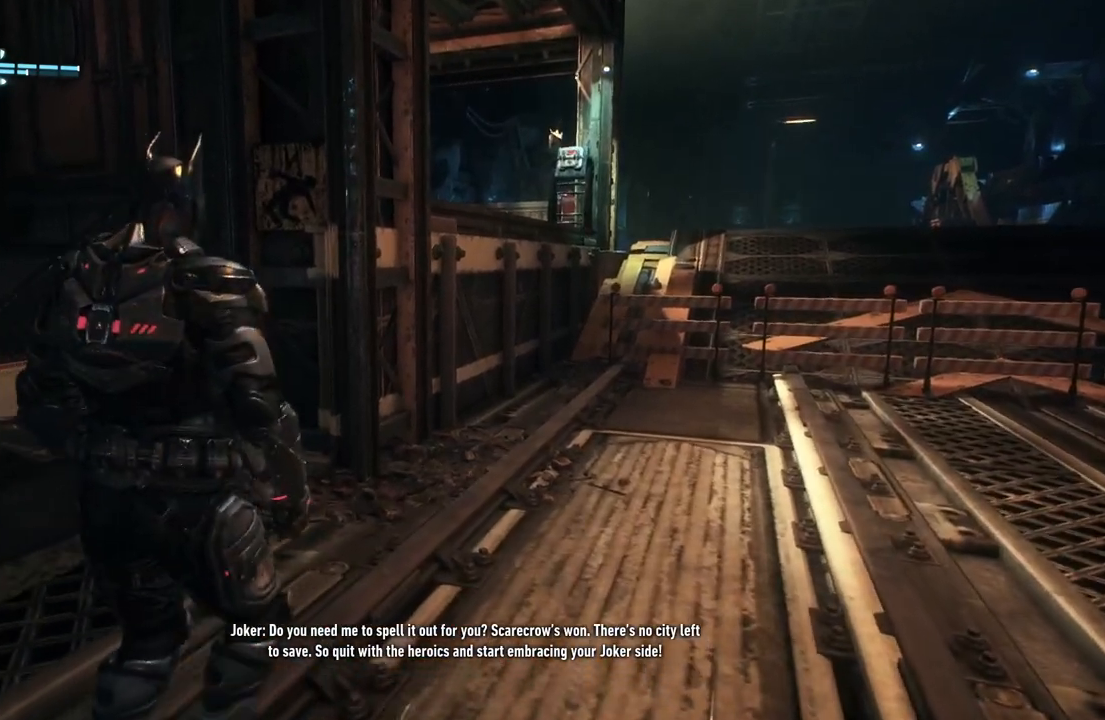
{"buttons": ["A"], "left_stick": "up", "right_stick": "center", "events": [[383, "left_stick", "up"]]}
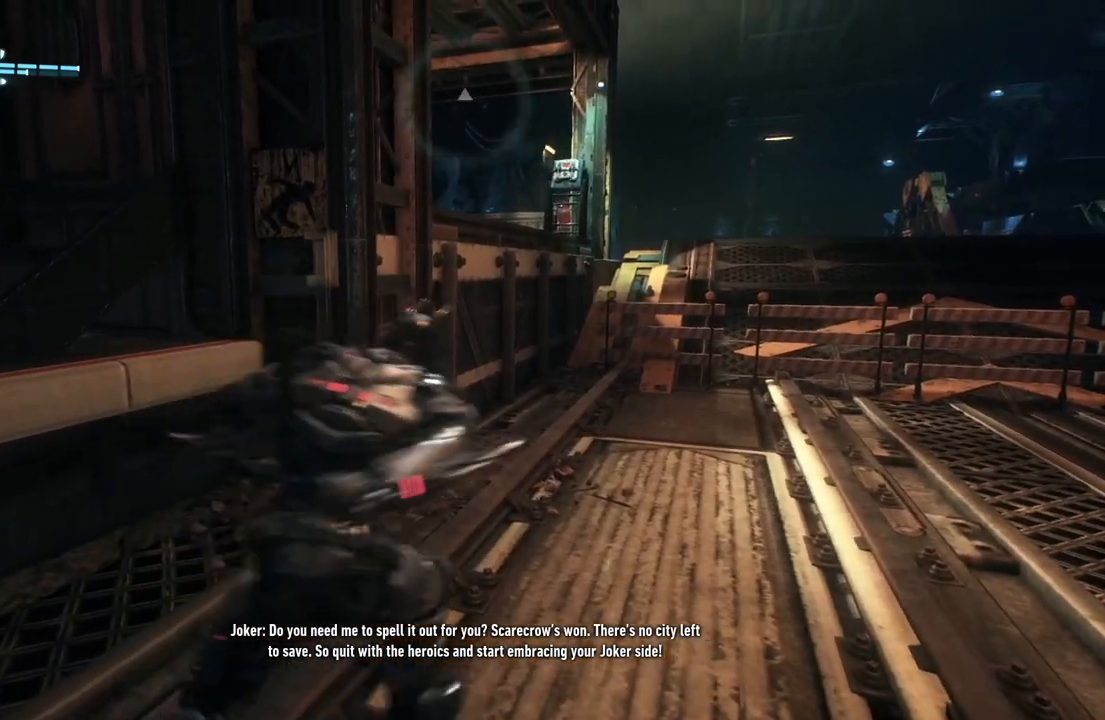
{"buttons": ["A"], "left_stick": "up", "right_stick": "up-left", "events": [[67, "left_stick", "up-right"], [250, "right_stick", "up-left"], [283, "left_stick", "up"]]}